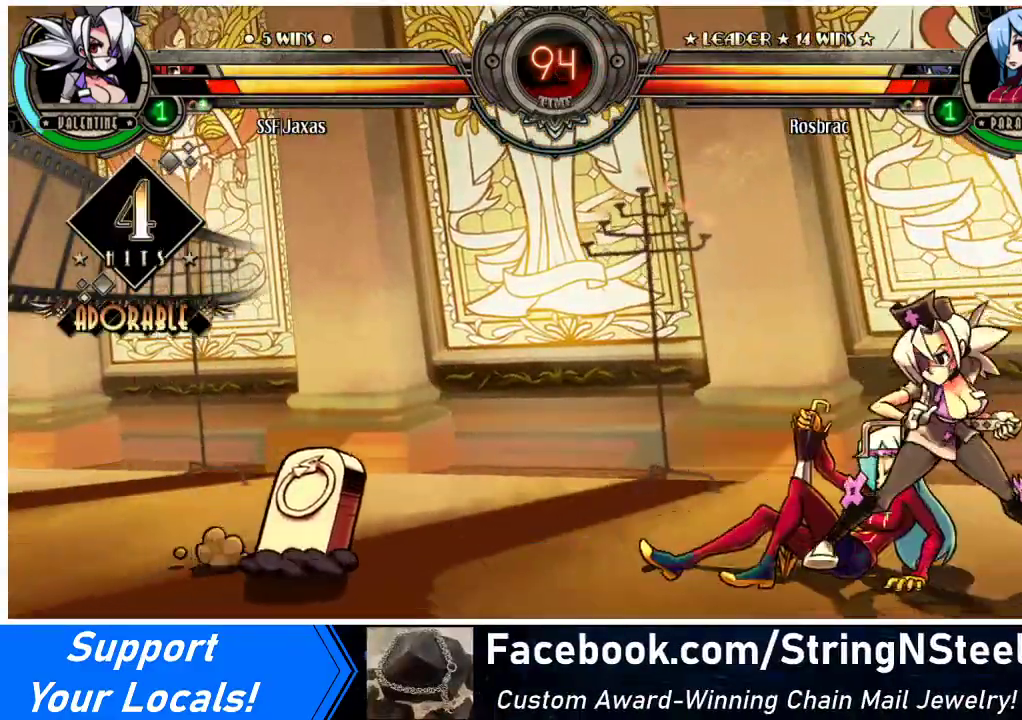
Gameplay with a controller (arcade stick); each line is a JSON object with the inputs held at the frame after it. "events" lists button and stick changes between this image and that frame as [ms after this image, input, new state], when the widget could be followed in between. Not read: L3 R3 other_buttons.
{"buttons": [], "events": [[100, "DPAD_LEFT", "up"], [133, "DPAD_LEFT", "down"], [233, "DPAD_DOWN", "down"], [333, "DPAD_LEFT", "up"], [367, "CROSS", "down"], [367, "DPAD_DOWN", "up"], [467, "CROSS", "up"]]}
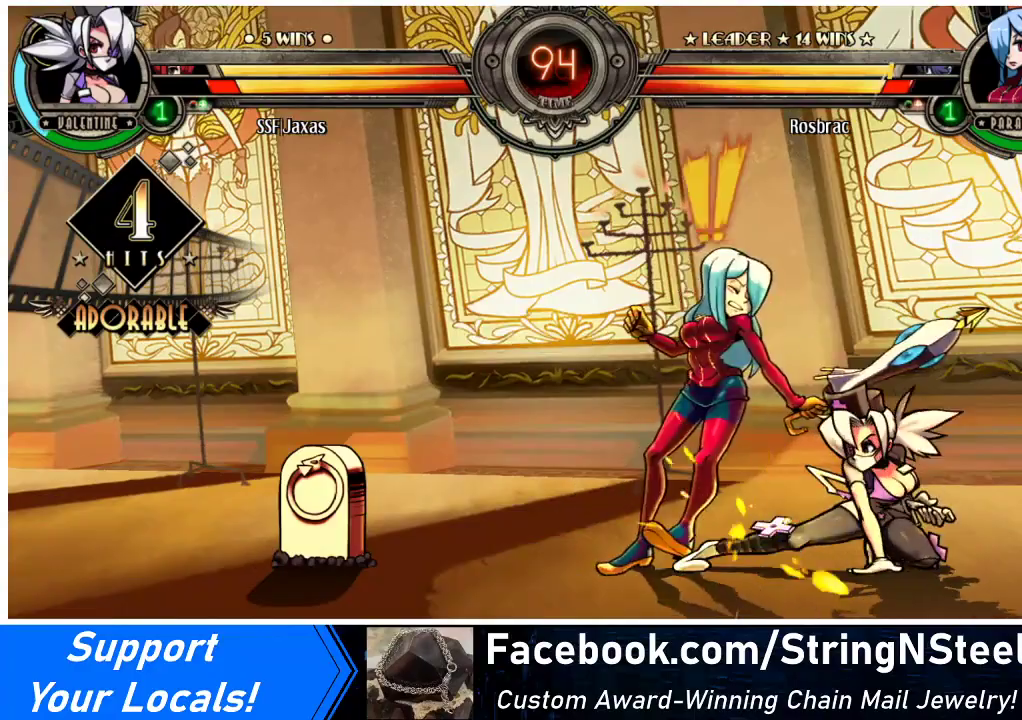
{"buttons": [], "events": [[100, "SQUARE", "down"], [233, "SQUARE", "up"], [367, "TRIANGLE", "down"], [500, "TRIANGLE", "up"]]}
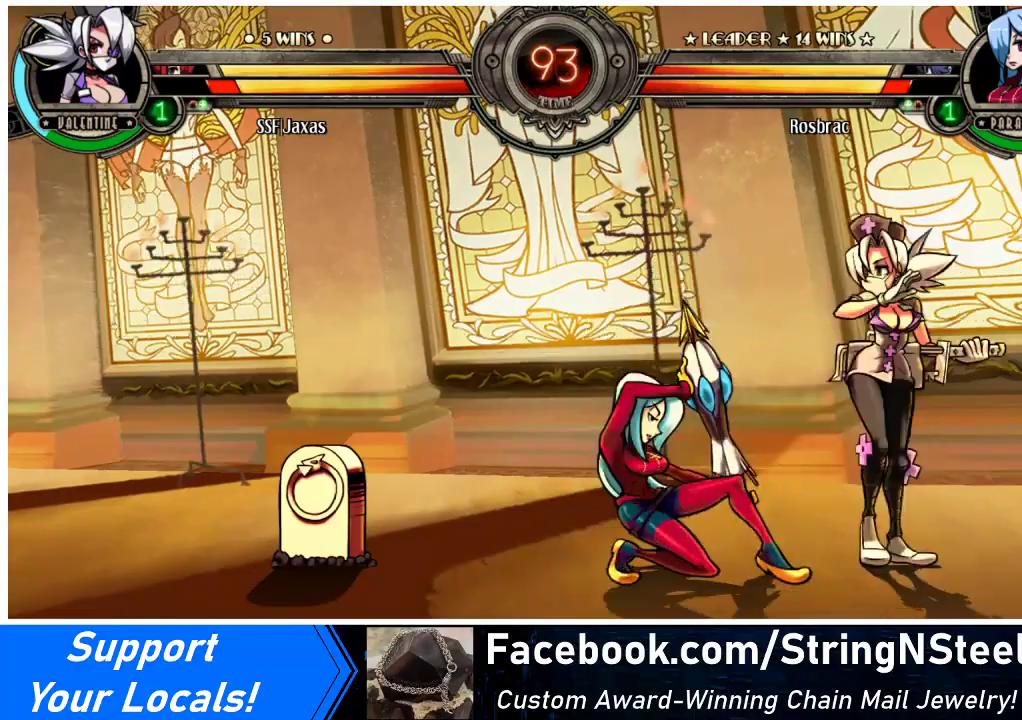
{"buttons": [], "events": [[133, "TRIANGLE", "down"], [267, "TRIANGLE", "up"]]}
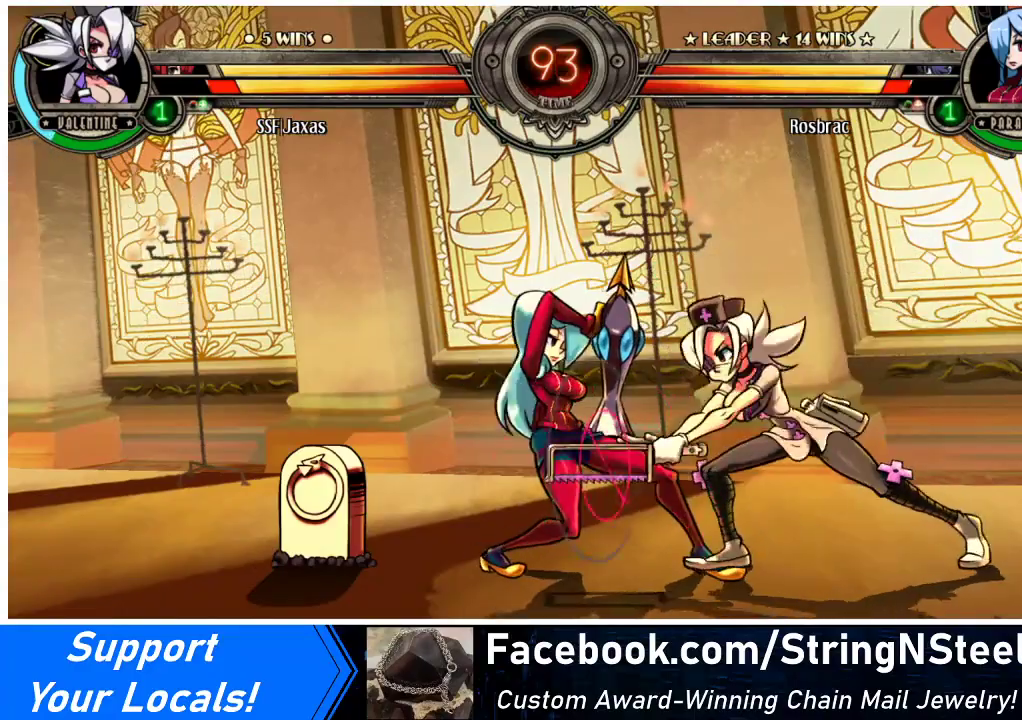
{"buttons": ["DPAD_DOWN", "DPAD_RIGHT"], "events": [[233, "DPAD_RIGHT", "down"], [267, "DPAD_DOWN", "down"]]}
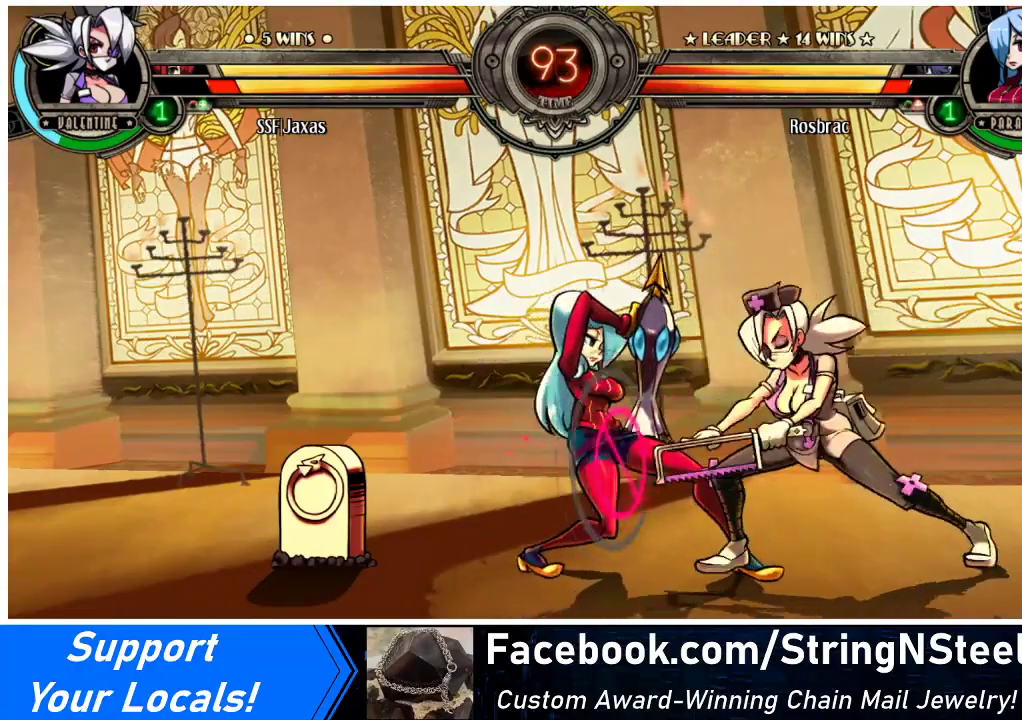
{"buttons": ["CIRCLE"], "events": [[300, "CROSS", "down"], [433, "CROSS", "up"], [433, "DPAD_DOWN", "up"], [433, "DPAD_RIGHT", "up"], [500, "CIRCLE", "down"]]}
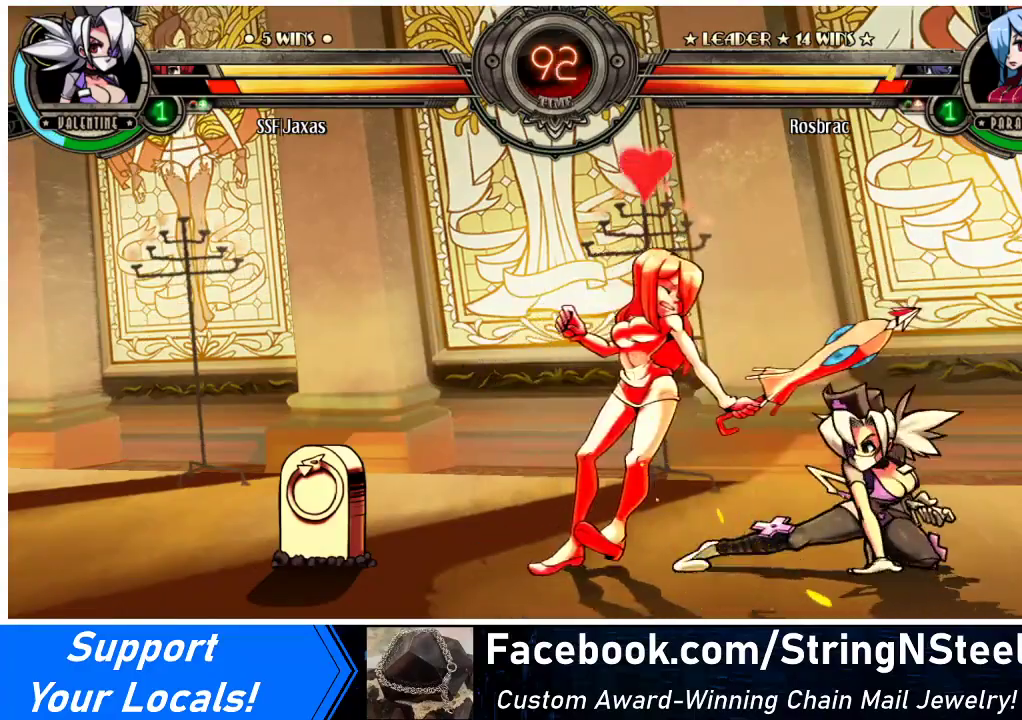
{"buttons": ["DPAD_DOWN"], "events": [[167, "CIRCLE", "up"], [200, "DPAD_DOWN", "down"]]}
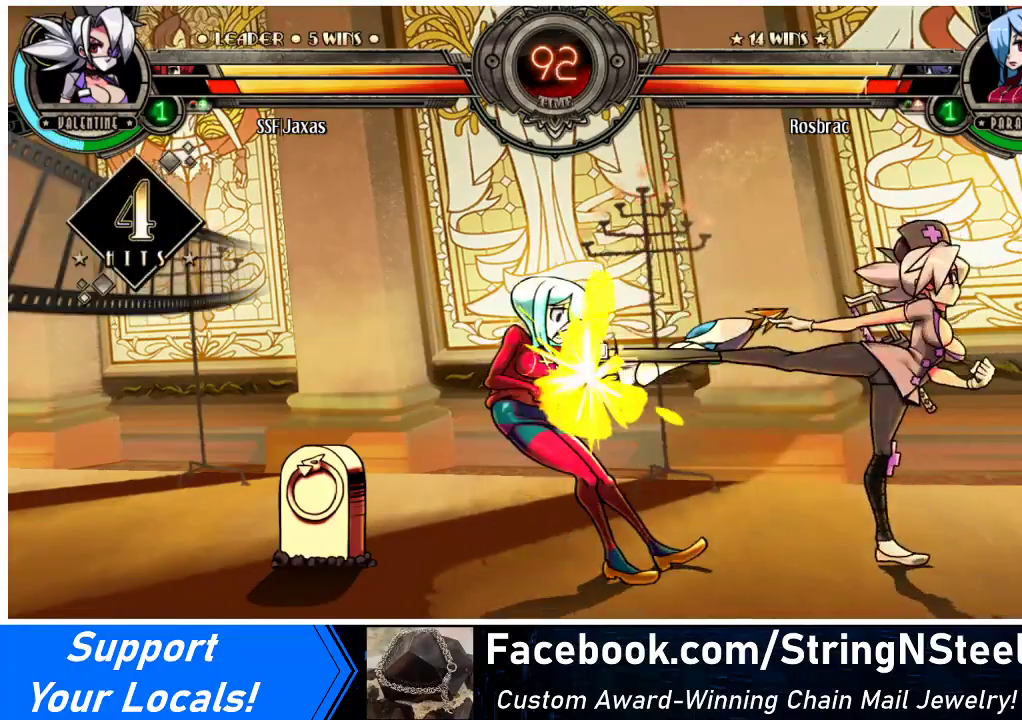
{"buttons": ["R2", "DPAD_LEFT"], "events": [[33, "R2", "down"], [167, "R2", "up"], [400, "DPAD_LEFT", "down"], [467, "DPAD_DOWN", "up"], [467, "R2", "down"]]}
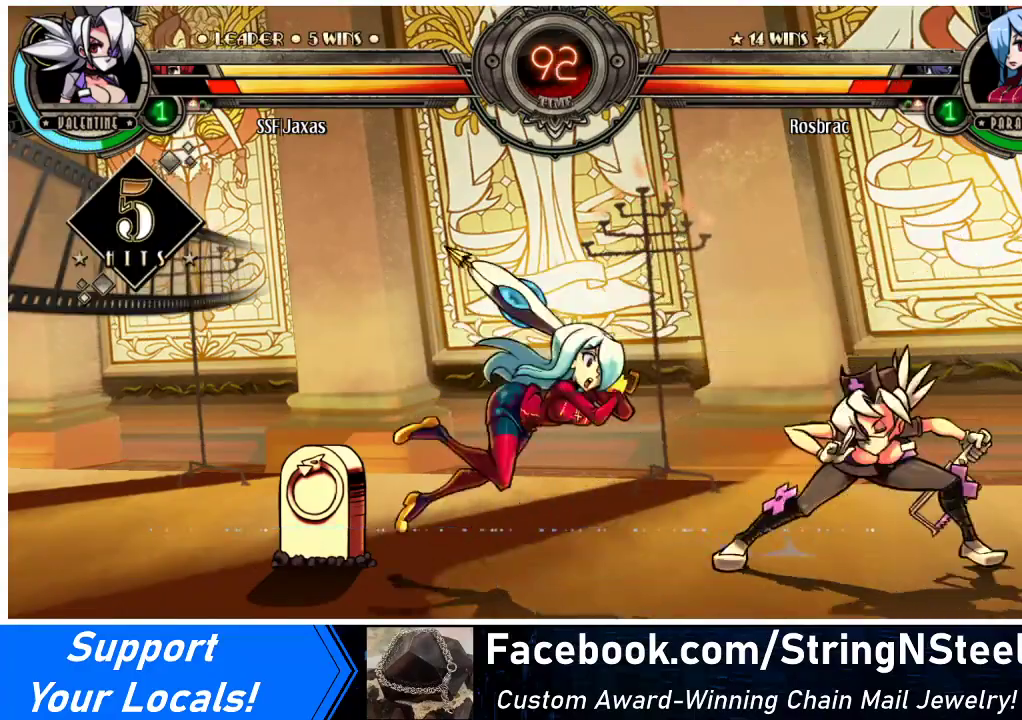
{"buttons": [], "events": [[67, "DPAD_LEFT", "up"], [67, "R2", "up"]]}
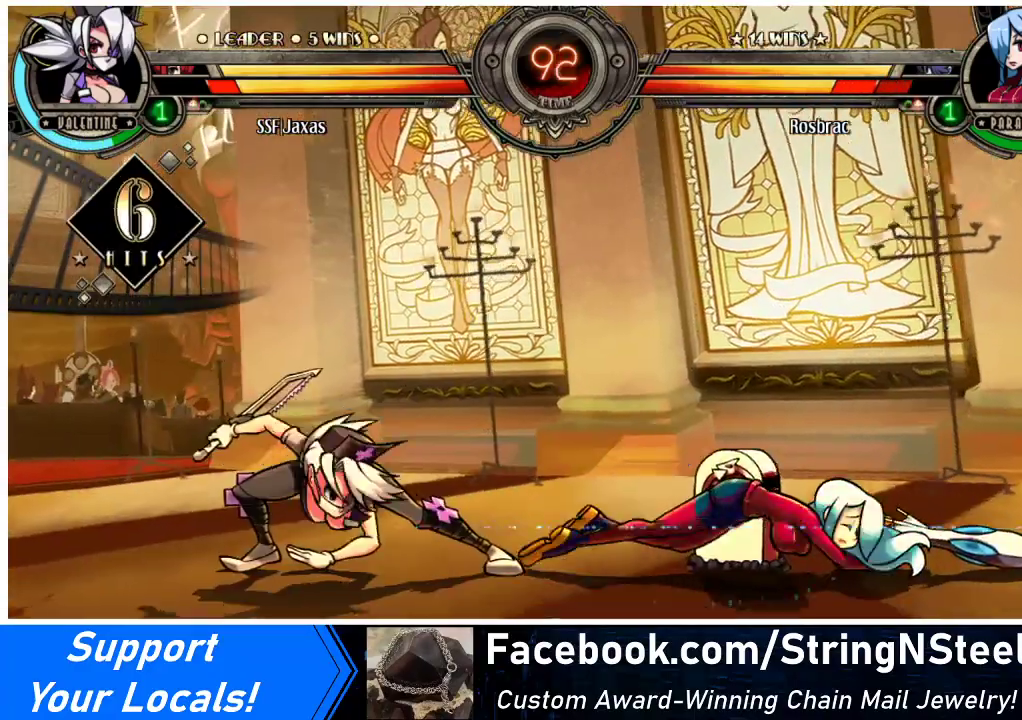
{"buttons": [], "events": []}
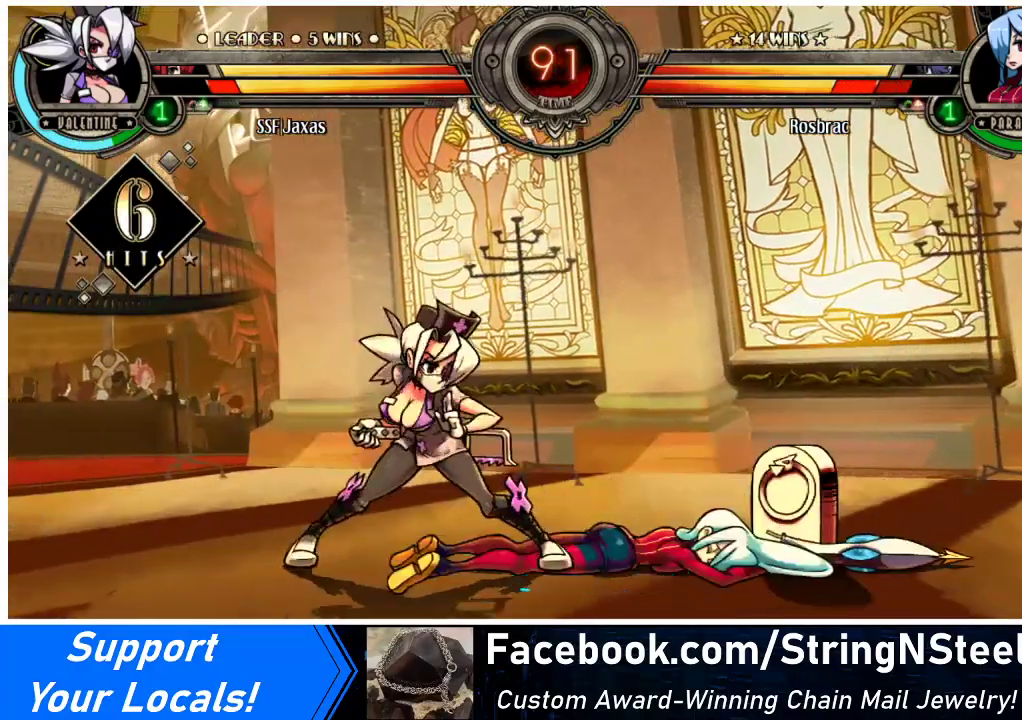
{"buttons": ["DPAD_DOWN", "DPAD_RIGHT"], "events": [[33, "DPAD_RIGHT", "down"], [100, "DPAD_RIGHT", "up"], [167, "DPAD_RIGHT", "down"], [433, "DPAD_DOWN", "down"]]}
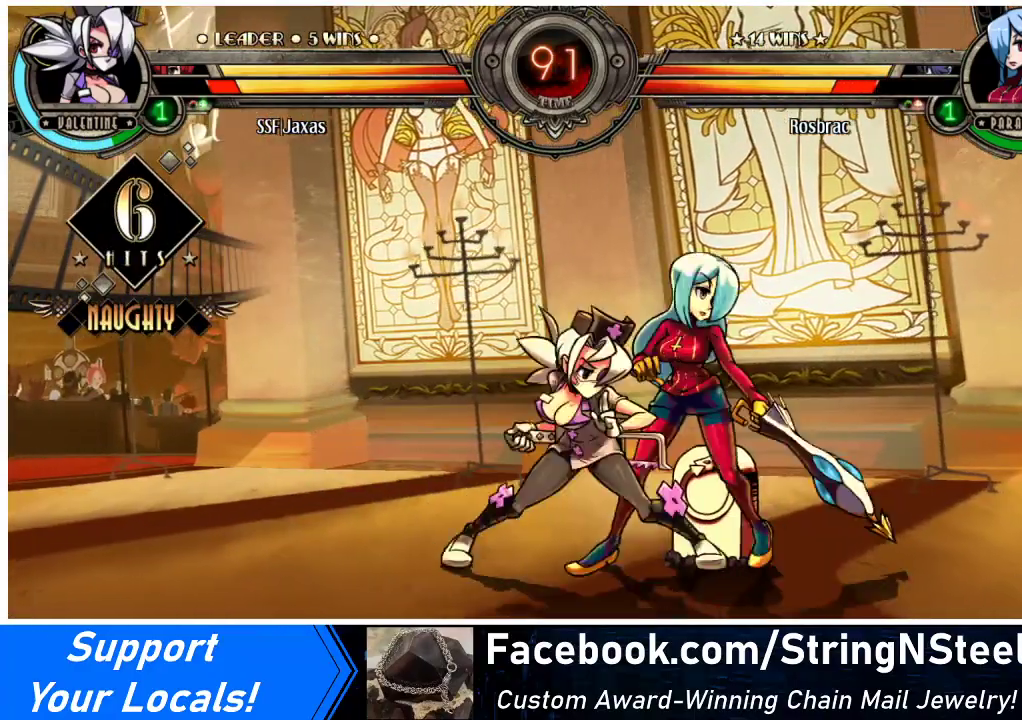
{"buttons": ["DPAD_DOWN"], "events": [[67, "DPAD_RIGHT", "up"], [100, "CROSS", "down"], [167, "DPAD_DOWN", "up"], [200, "CROSS", "up"], [233, "DPAD_DOWN", "down"], [367, "CIRCLE", "down"], [500, "CIRCLE", "up"]]}
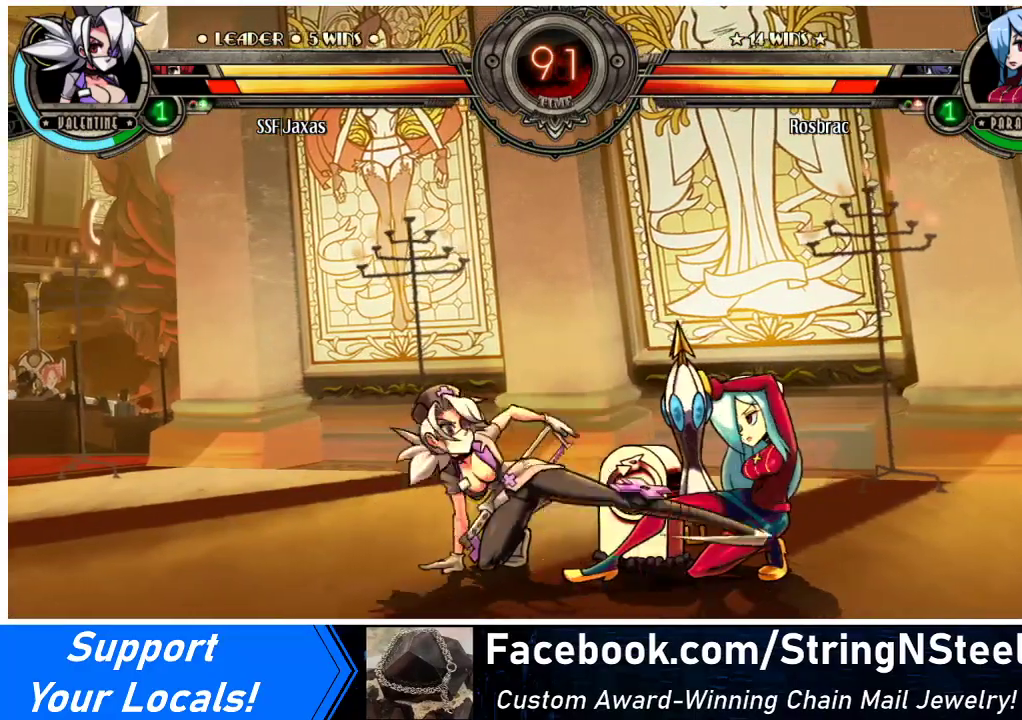
{"buttons": ["DPAD_DOWN"], "events": []}
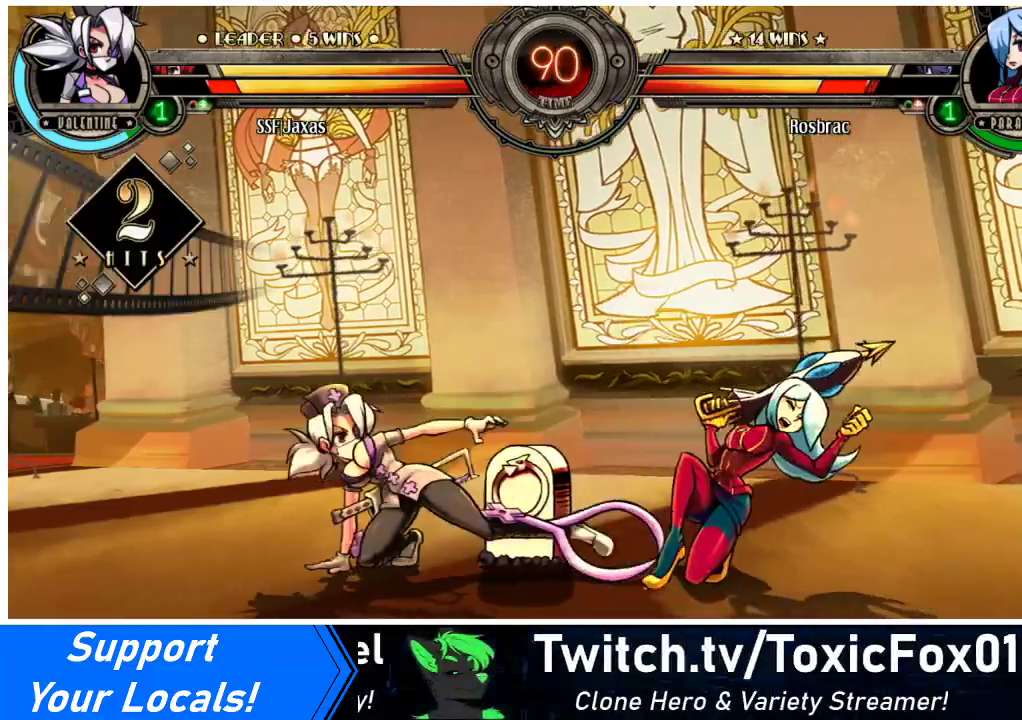
{"buttons": ["DPAD_DOWN"], "events": [[33, "CIRCLE", "down"], [133, "CIRCLE", "up"], [300, "CIRCLE", "down"], [400, "CIRCLE", "up"]]}
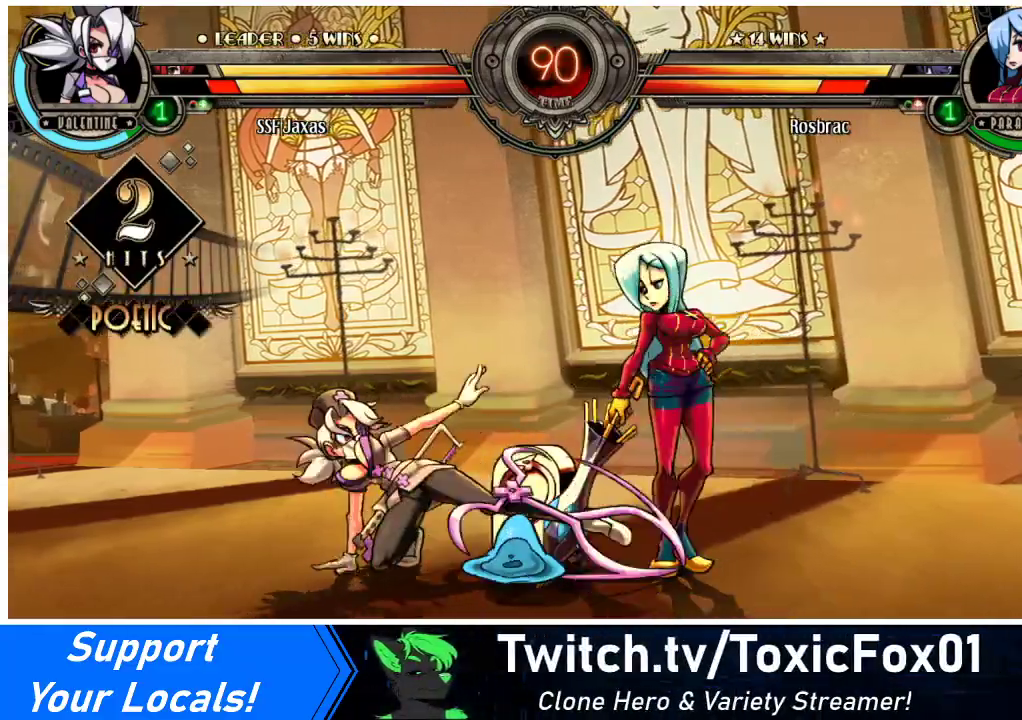
{"buttons": ["DPAD_UP", "DPAD_RIGHT"], "events": [[233, "R1", "down"], [333, "R1", "up"], [433, "DPAD_RIGHT", "down"], [500, "DPAD_DOWN", "up"], [500, "DPAD_UP", "down"]]}
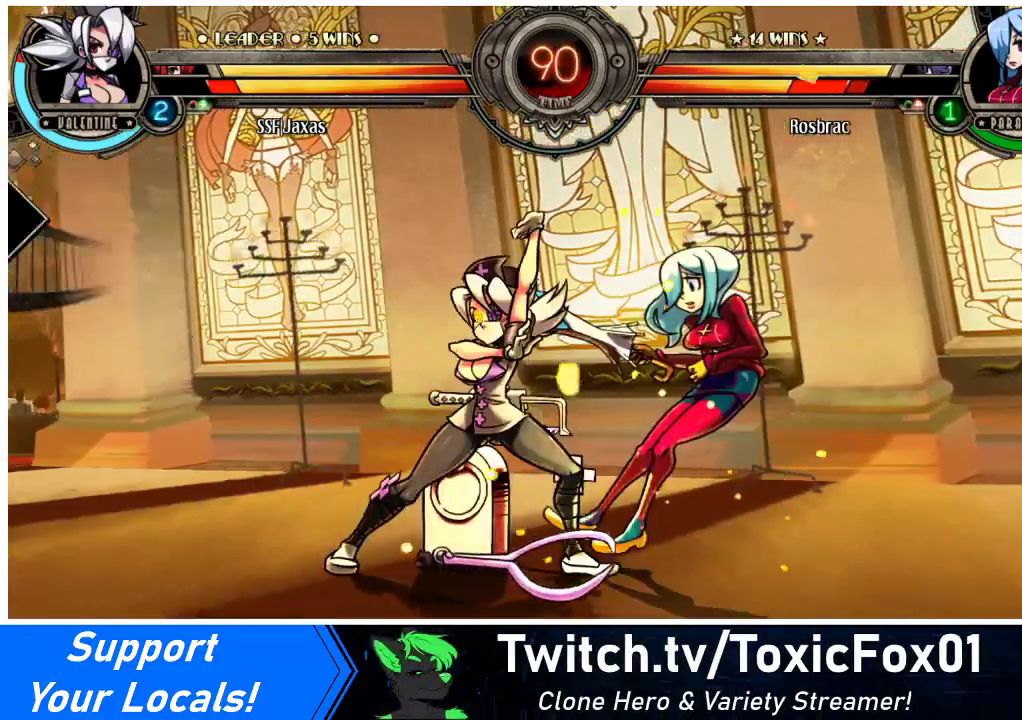
{"buttons": ["CIRCLE", "DPAD_RIGHT"], "events": [[233, "DPAD_UP", "up"], [300, "CROSS", "down"], [400, "CROSS", "up"], [500, "CIRCLE", "down"]]}
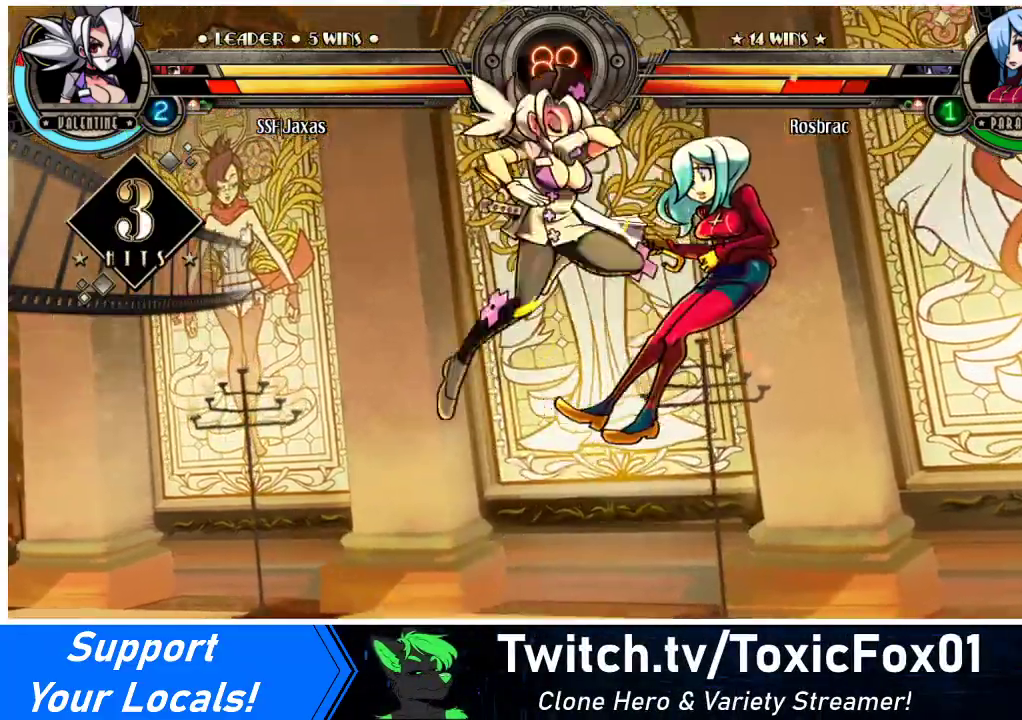
{"buttons": [], "events": [[133, "CIRCLE", "up"], [267, "DPAD_RIGHT", "up"], [333, "R2", "down"], [500, "R2", "up"]]}
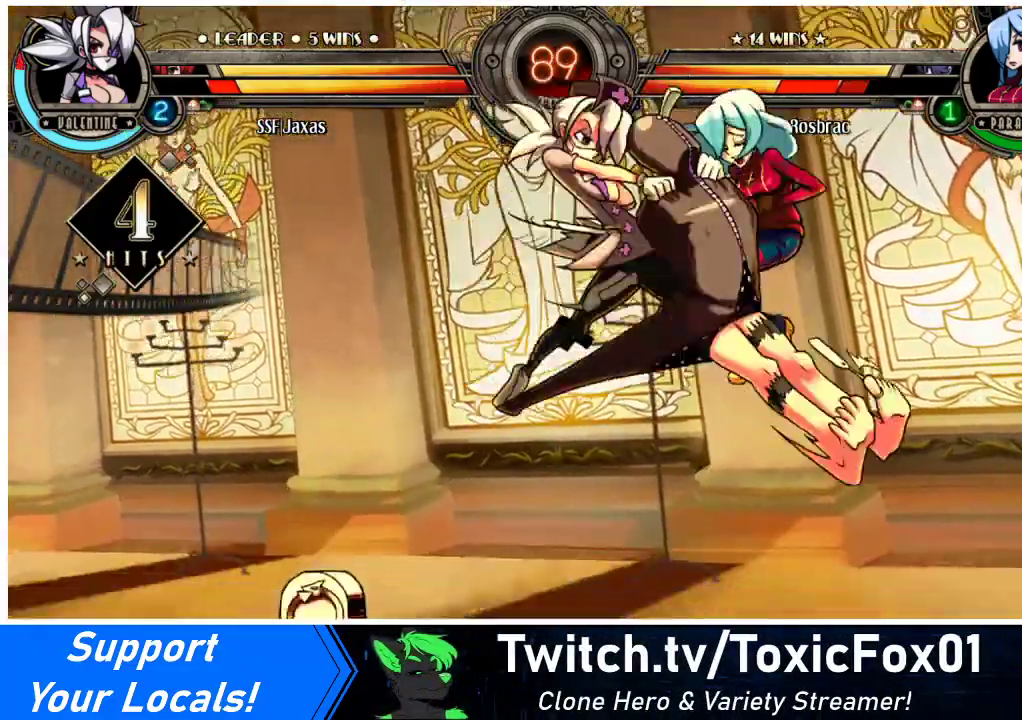
{"buttons": [], "events": [[100, "DPAD_DOWN", "down"], [167, "DPAD_RIGHT", "down"], [233, "DPAD_DOWN", "up"], [233, "R2", "down"], [333, "DPAD_RIGHT", "up"], [367, "R2", "up"]]}
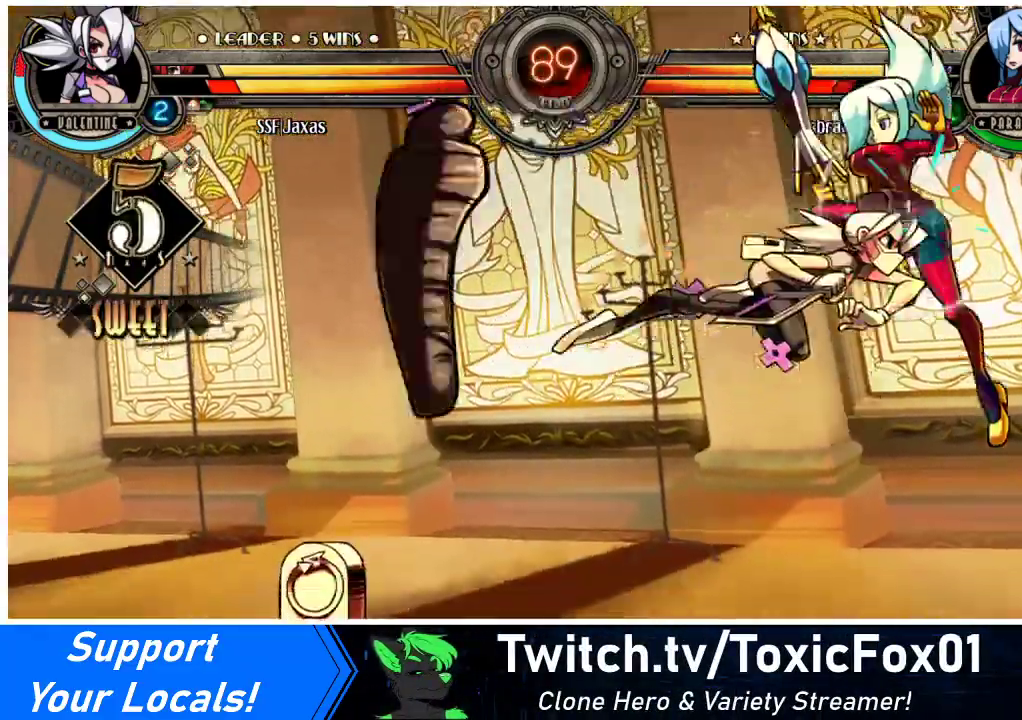
{"buttons": [], "events": []}
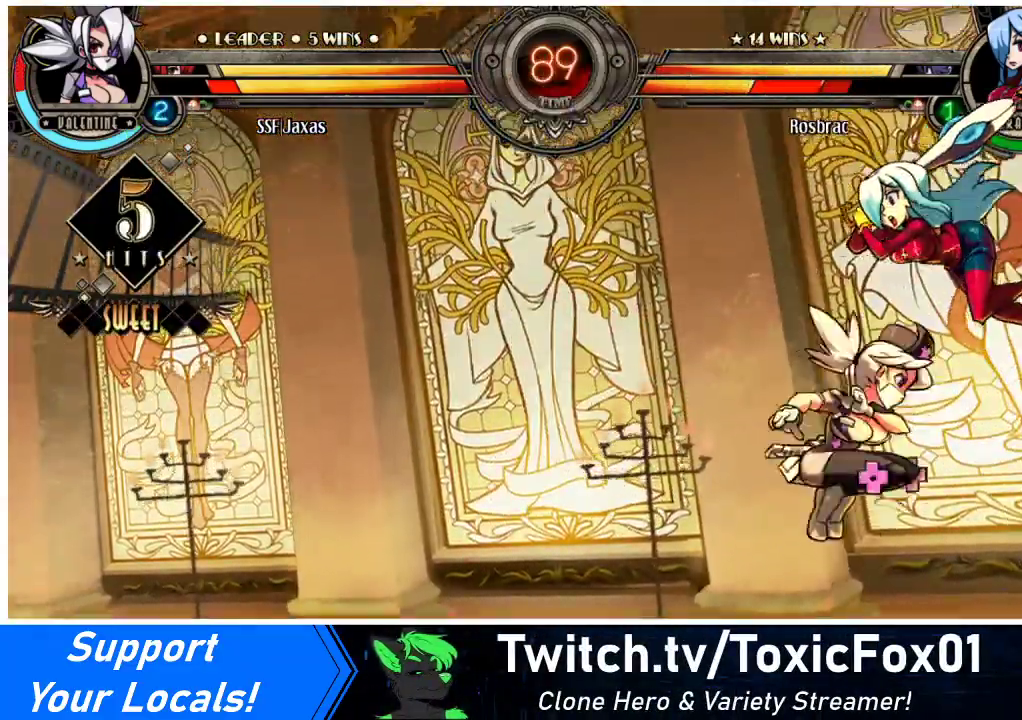
{"buttons": ["DPAD_LEFT"], "events": [[133, "DPAD_LEFT", "down"]]}
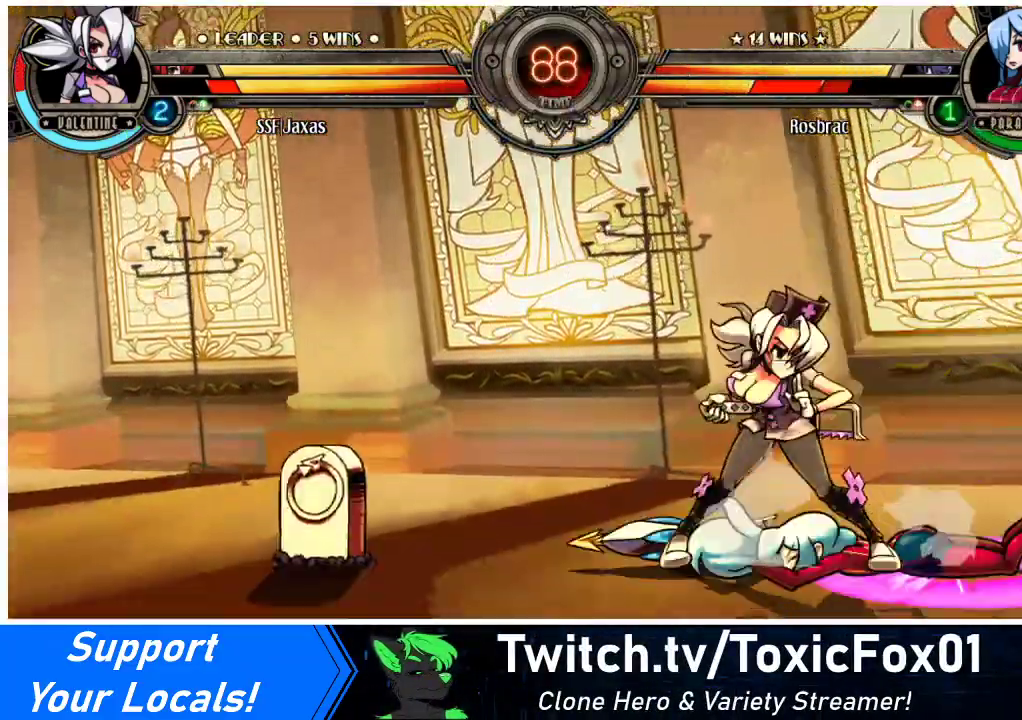
{"buttons": ["DPAD_RIGHT"], "events": [[33, "DPAD_LEFT", "up"], [33, "DPAD_RIGHT", "down"], [167, "DPAD_RIGHT", "up"], [200, "DPAD_LEFT", "down"], [433, "DPAD_LEFT", "up"], [467, "DPAD_RIGHT", "down"]]}
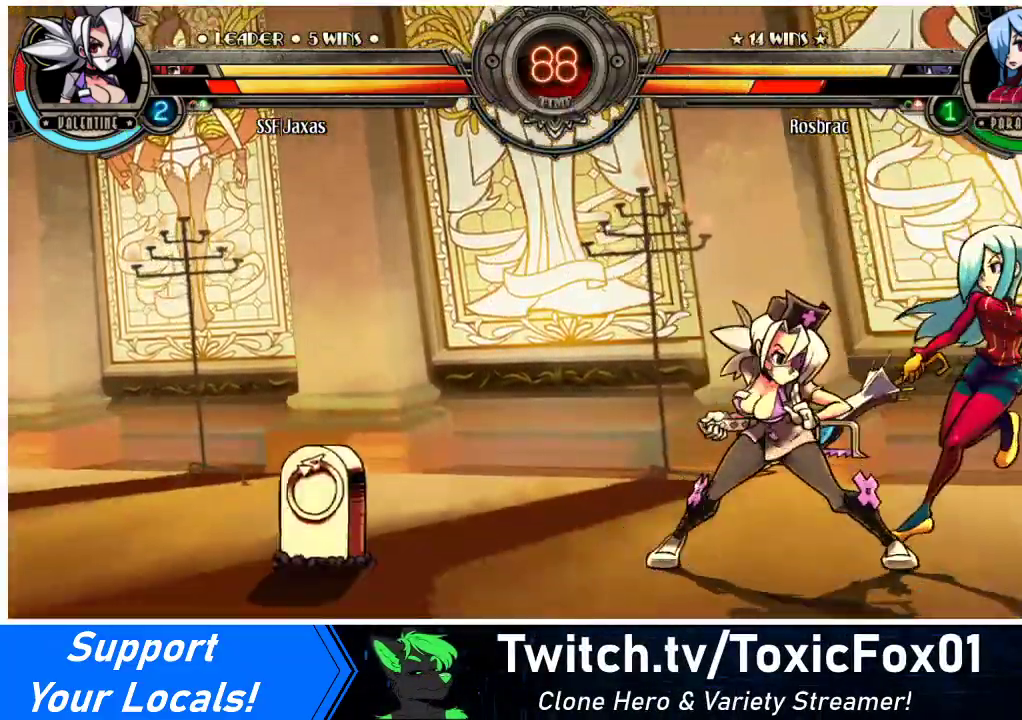
{"buttons": [], "events": [[67, "DPAD_UP", "down"], [167, "DPAD_RIGHT", "up"], [200, "DPAD_UP", "up"], [267, "R1", "down"], [367, "R1", "up"]]}
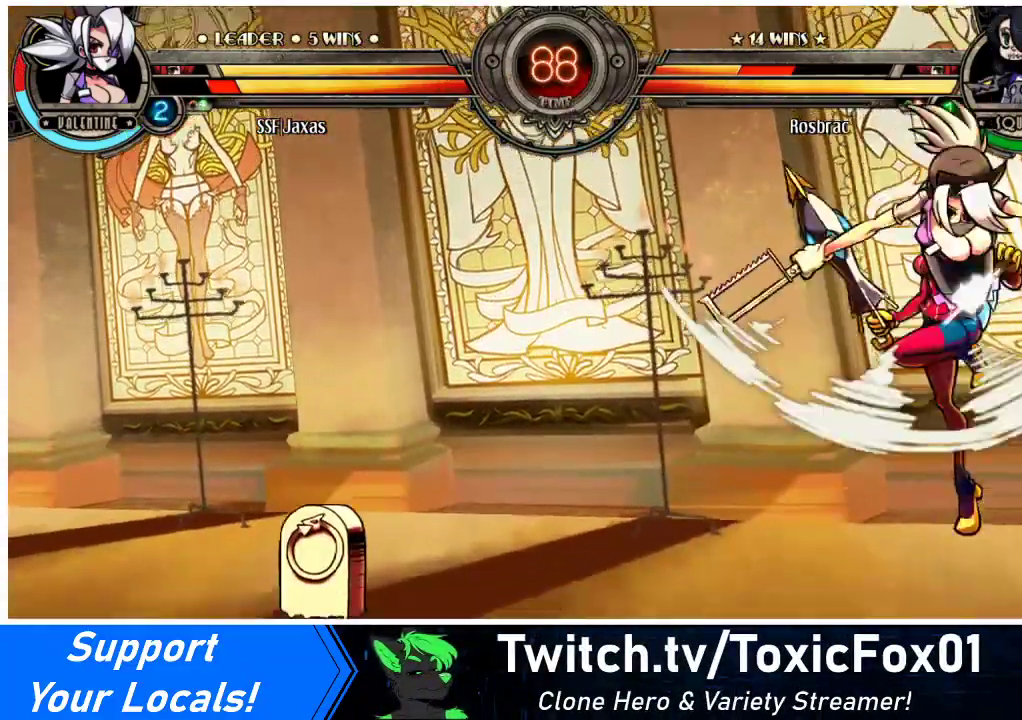
{"buttons": ["DPAD_DOWN", "DPAD_LEFT"], "events": [[100, "DPAD_LEFT", "down"], [300, "DPAD_DOWN", "down"], [400, "CROSS", "down"], [500, "CROSS", "up"]]}
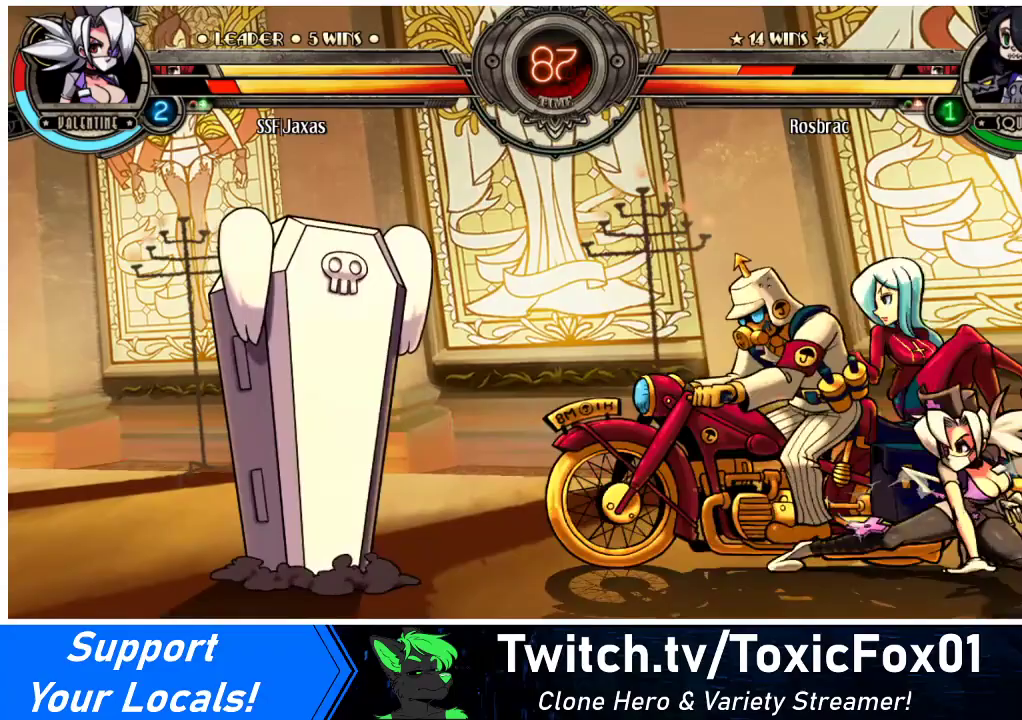
{"buttons": ["DPAD_DOWN"], "events": [[100, "DPAD_DOWN", "up"], [233, "DPAD_LEFT", "up"], [467, "DPAD_DOWN", "down"]]}
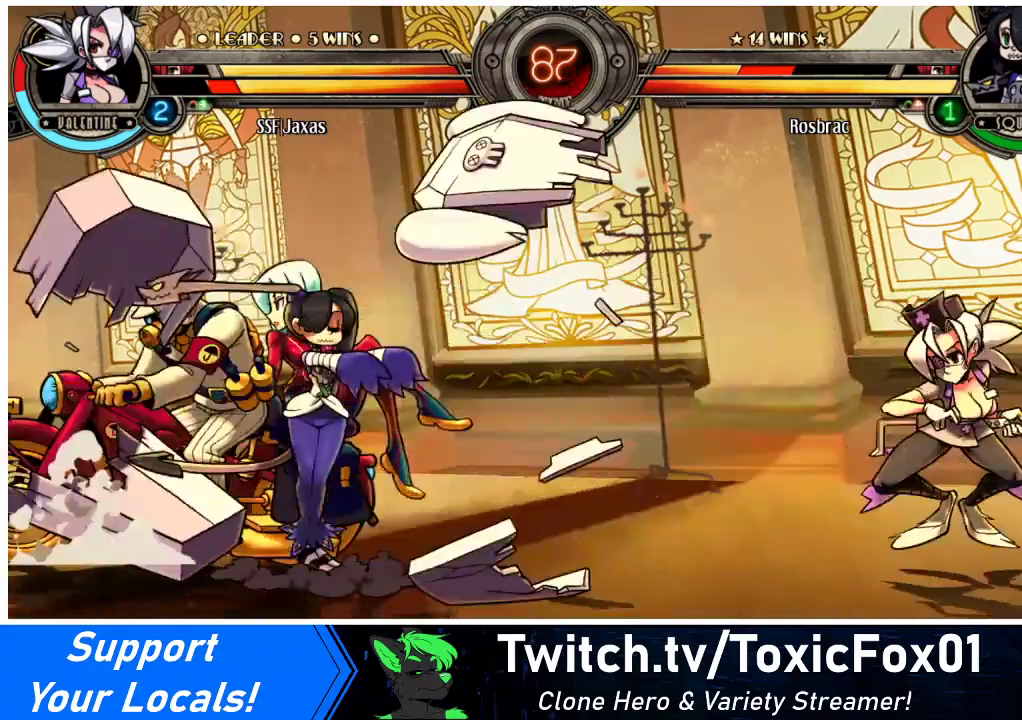
{"buttons": [], "events": [[33, "DPAD_LEFT", "down"], [67, "DPAD_DOWN", "up"], [100, "R2", "down"], [133, "DPAD_LEFT", "up"], [200, "R2", "up"]]}
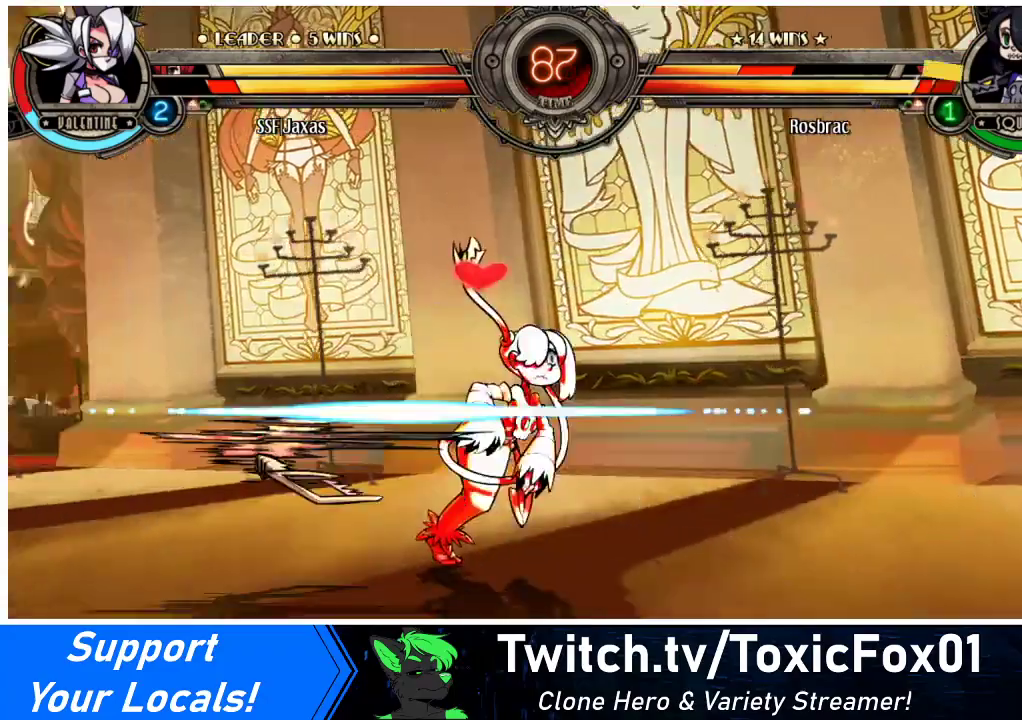
{"buttons": [], "events": []}
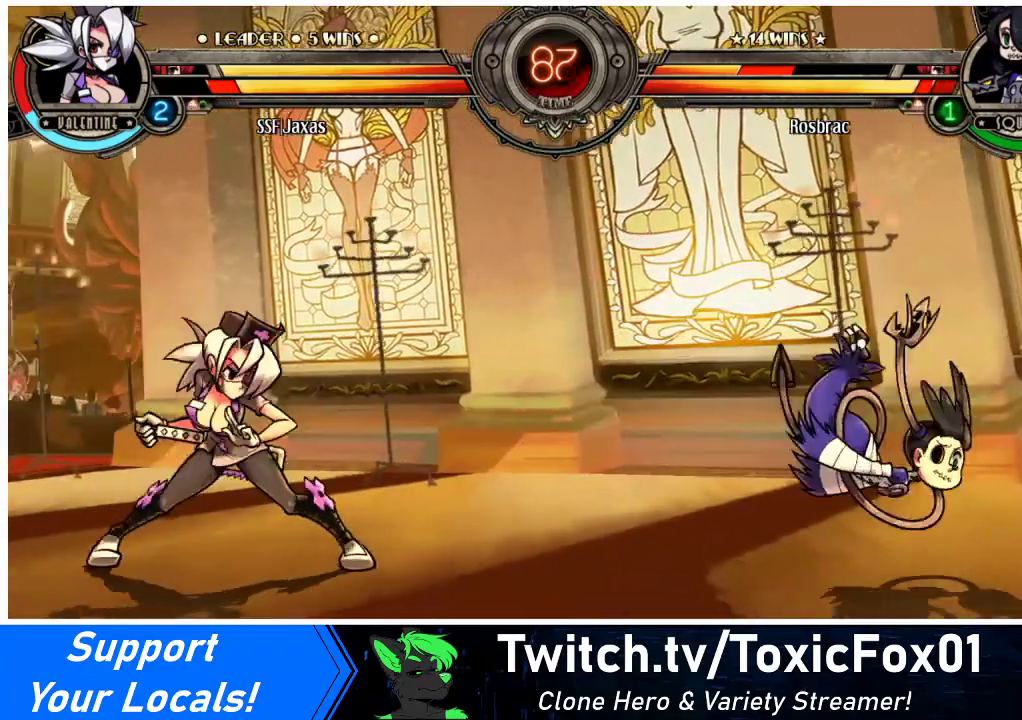
{"buttons": ["DPAD_RIGHT"], "events": [[133, "DPAD_RIGHT", "down"], [167, "DPAD_RIGHT", "up"], [267, "DPAD_RIGHT", "down"]]}
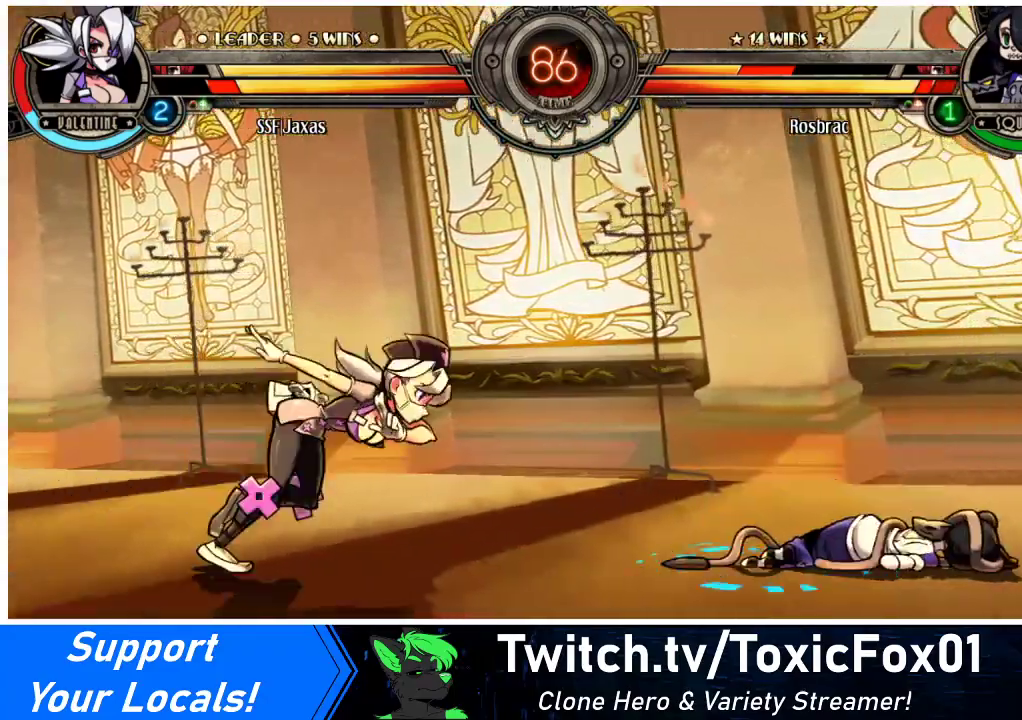
{"buttons": ["DPAD_DOWN", "DPAD_RIGHT"], "events": [[500, "DPAD_DOWN", "down"]]}
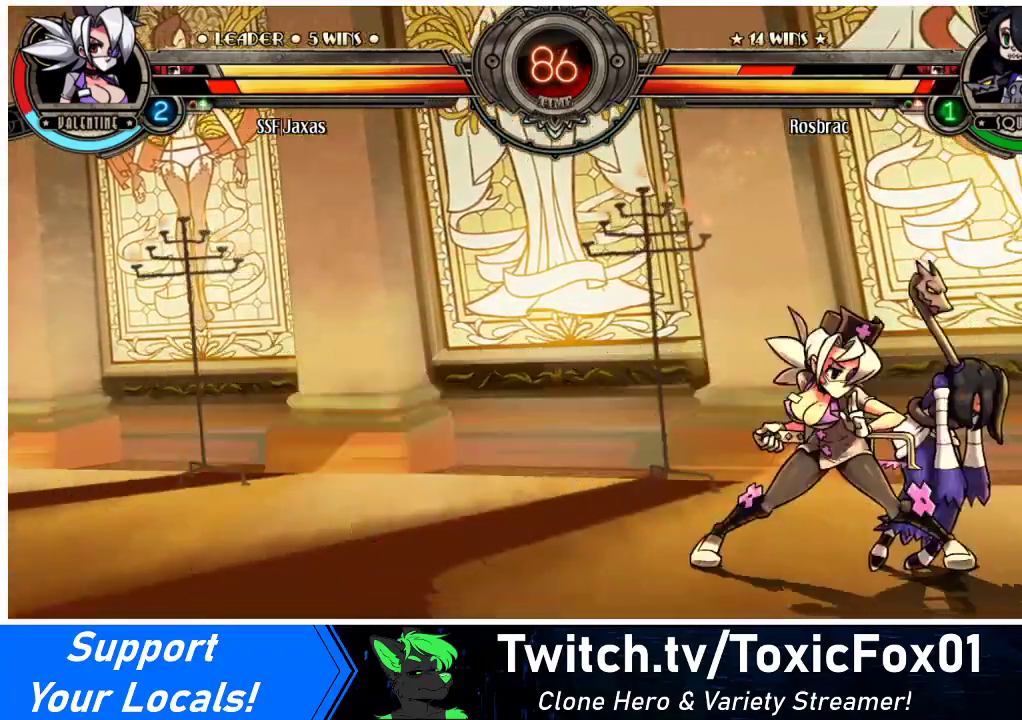
{"buttons": ["DPAD_DOWN"], "events": [[100, "CROSS", "down"], [100, "DPAD_RIGHT", "up"], [233, "CROSS", "up"], [367, "CIRCLE", "down"], [500, "CIRCLE", "up"]]}
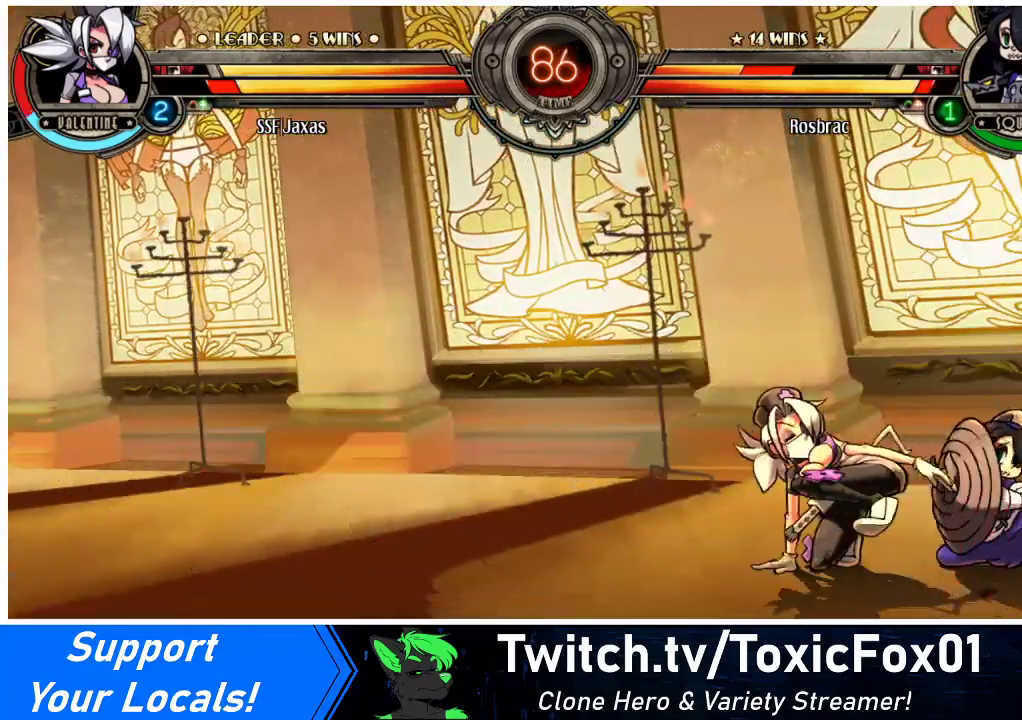
{"buttons": ["R2"], "events": [[367, "DPAD_DOWN", "up"], [467, "R2", "down"]]}
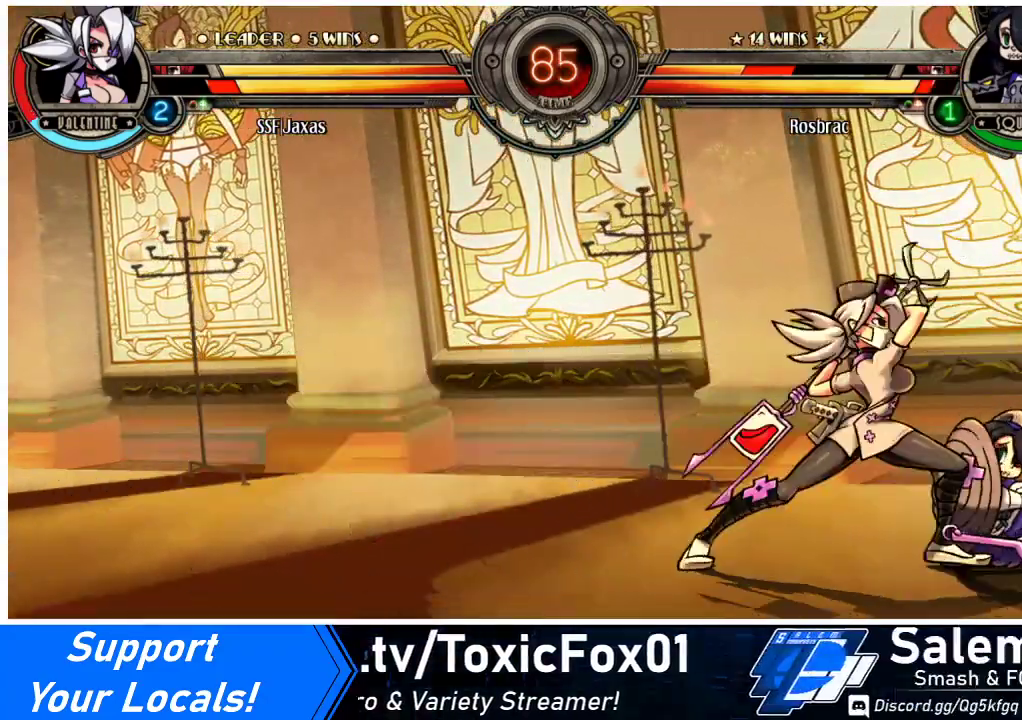
{"buttons": [], "events": [[100, "R2", "up"]]}